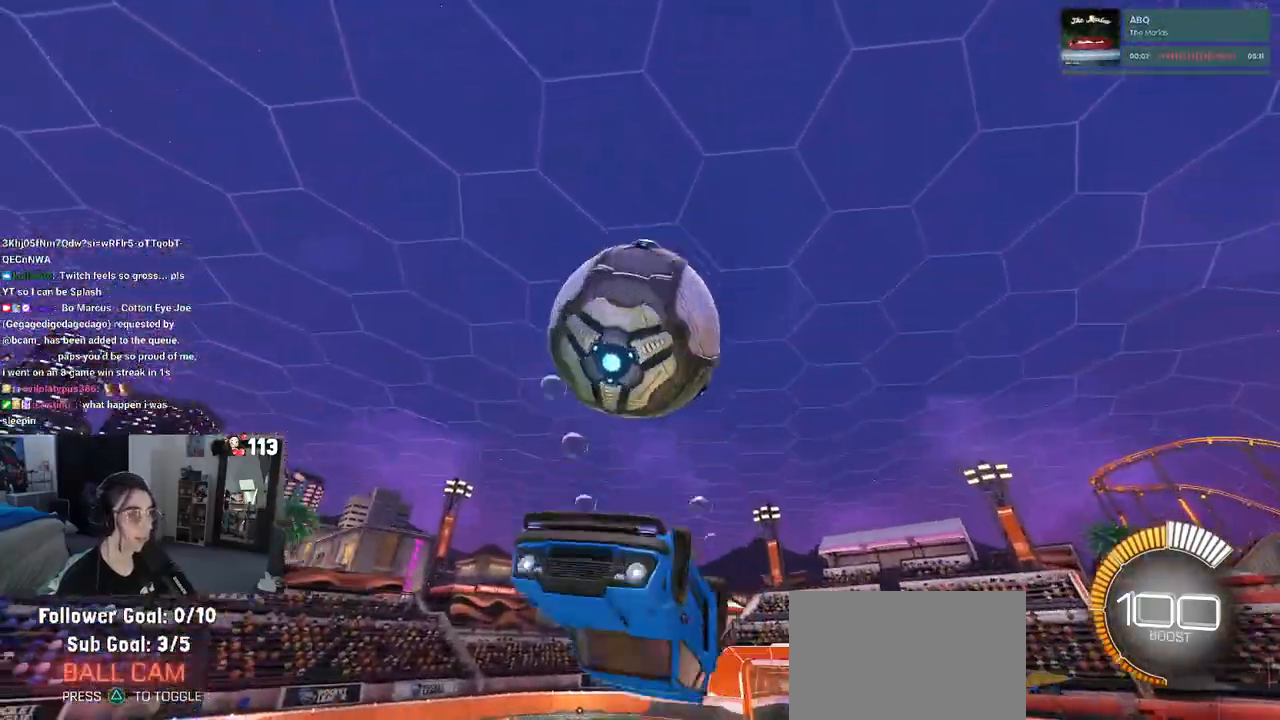
Gameplay with a controller (PlayStation layout); each line is a JSON object with the inputs held at the frame after it. "events" lists button and stick changes between this image and that frame as [ms after this image, input, new state], when the widget could be followed in between. Not read: R2.
{"buttons": [], "left_stick": "center", "right_stick": "center", "events": [[50, "R1", "up"], [150, "left_stick", "down"], [267, "CROSS", "down"], [333, "left_stick", "center"], [400, "CROSS", "up"]]}
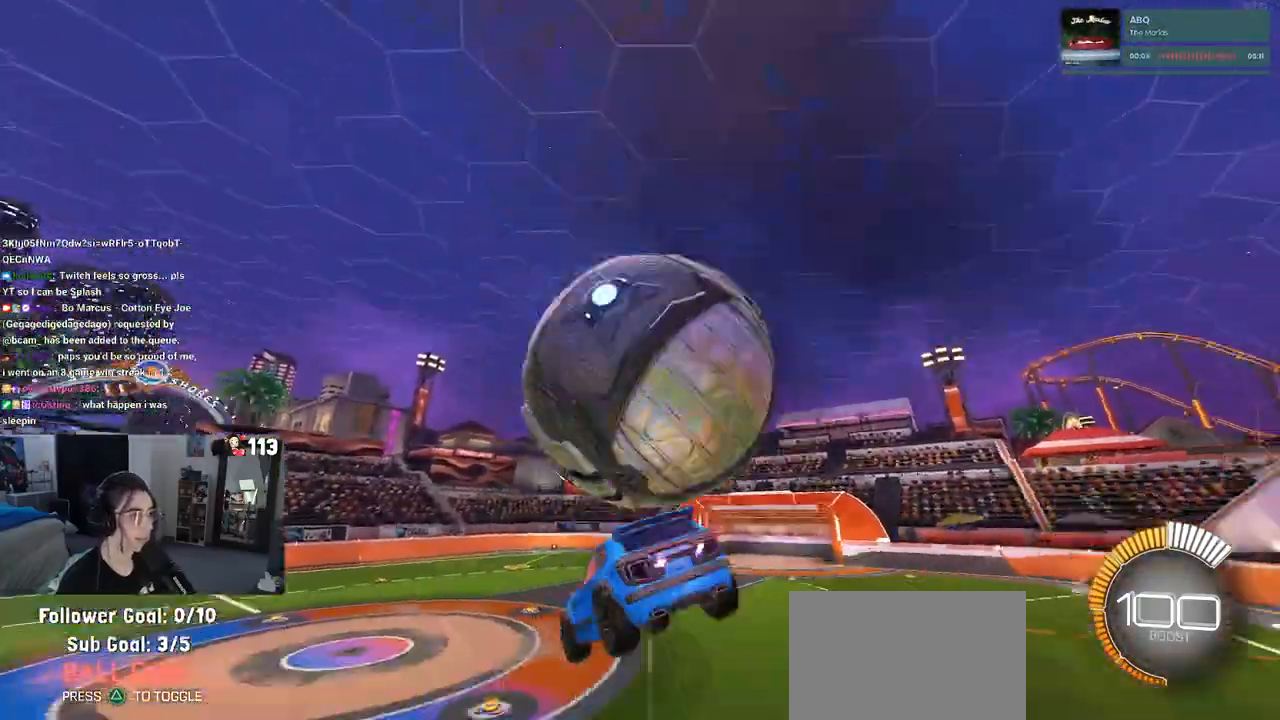
{"buttons": [], "left_stick": "right", "right_stick": "center", "events": [[183, "left_stick", "right"]]}
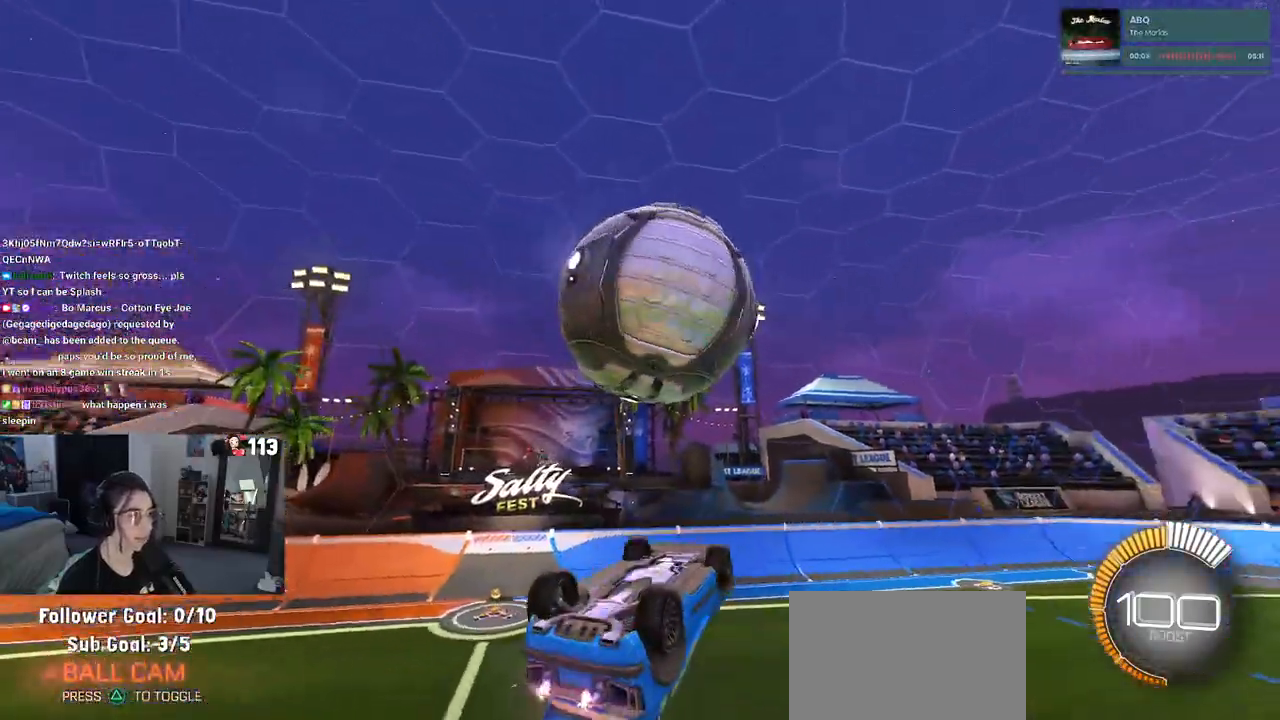
{"buttons": ["SQUARE"], "left_stick": "up-right", "right_stick": "center", "events": [[250, "SQUARE", "down"], [250, "left_stick", "up-right"]]}
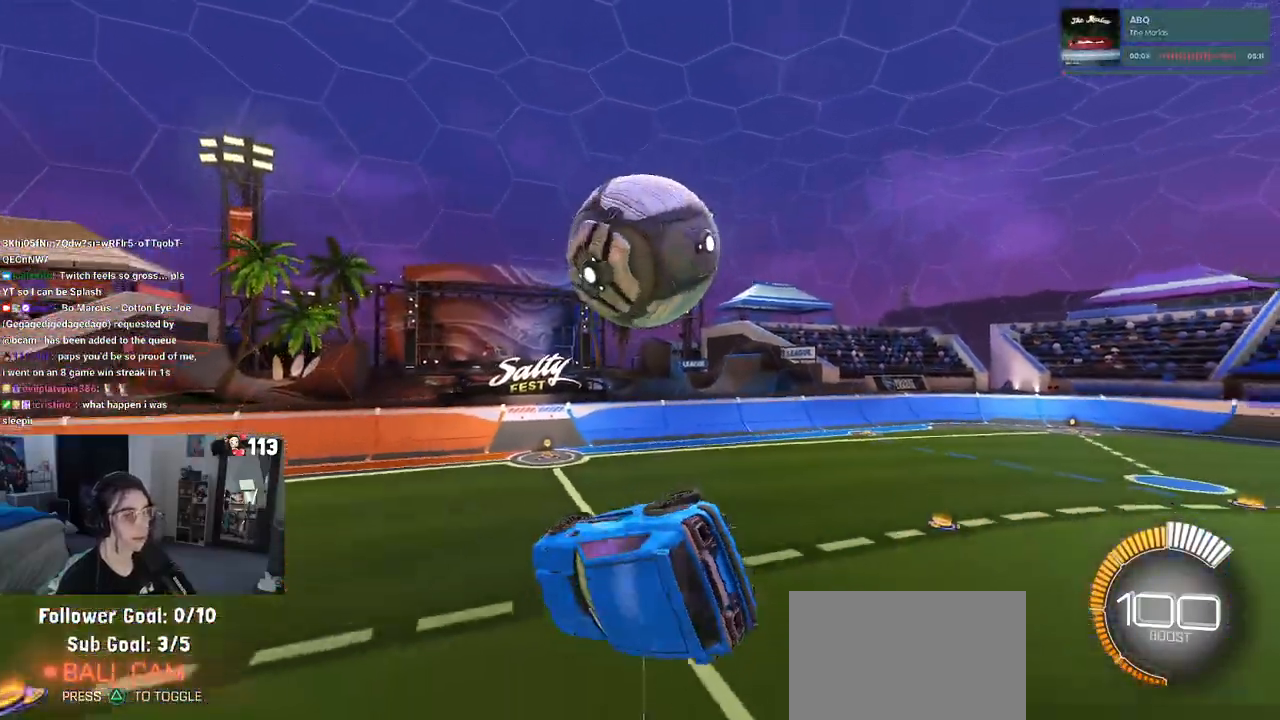
{"buttons": ["SQUARE"], "left_stick": "center", "right_stick": "center", "events": [[117, "left_stick", "center"]]}
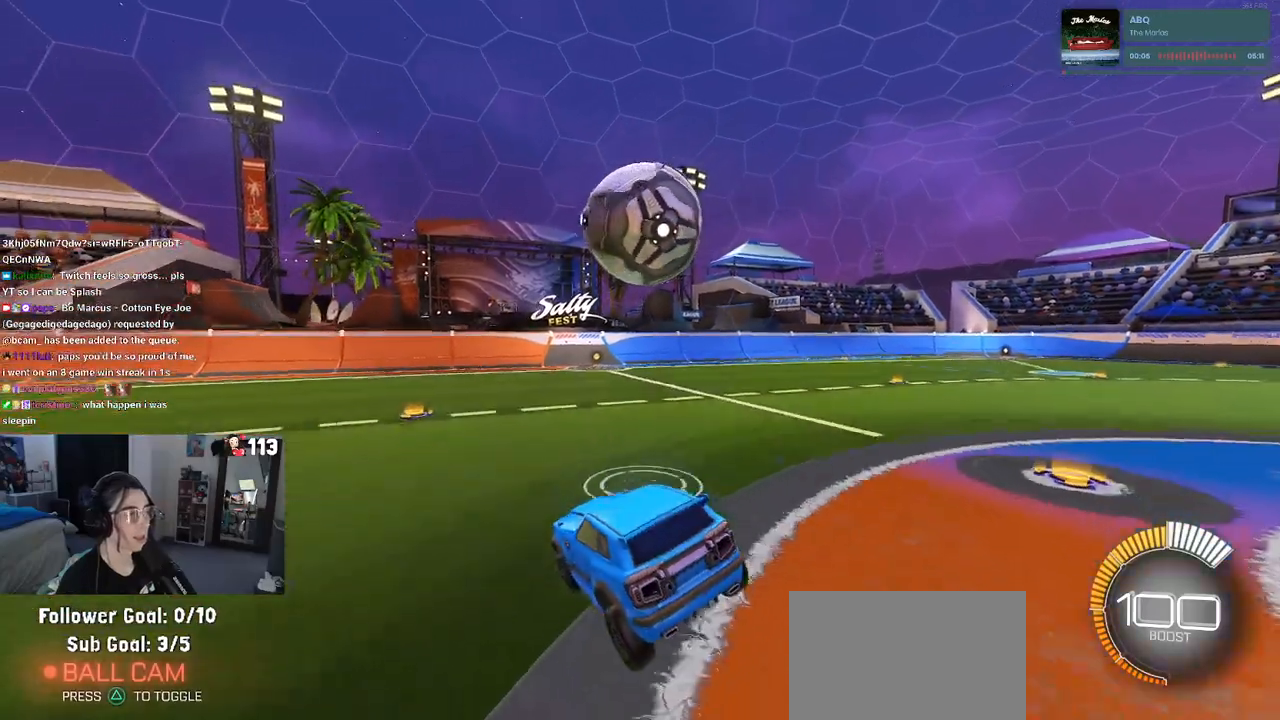
{"buttons": ["CROSS", "SQUARE"], "left_stick": "down-left", "right_stick": "center", "events": [[217, "left_stick", "down-left"], [300, "CROSS", "down"], [383, "CROSS", "up"], [483, "CROSS", "down"]]}
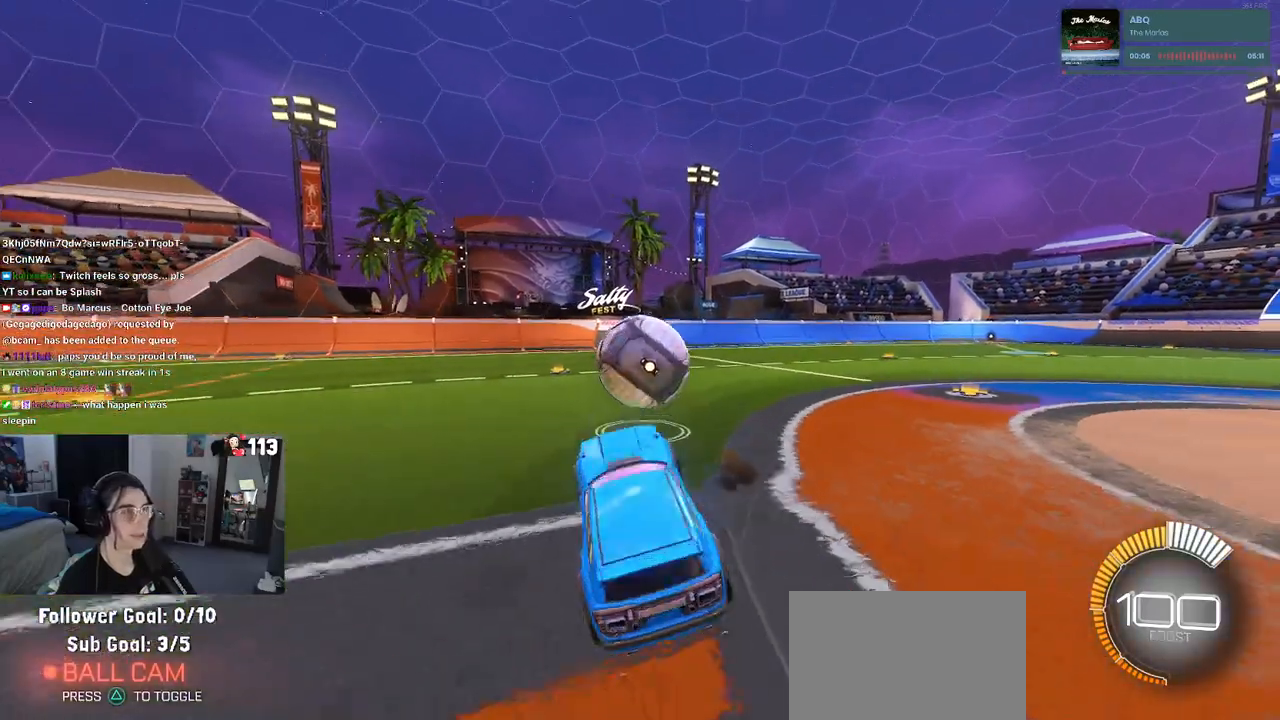
{"buttons": [], "left_stick": "center", "right_stick": "center", "events": [[100, "CROSS", "up"], [250, "left_stick", "center"], [350, "SQUARE", "up"]]}
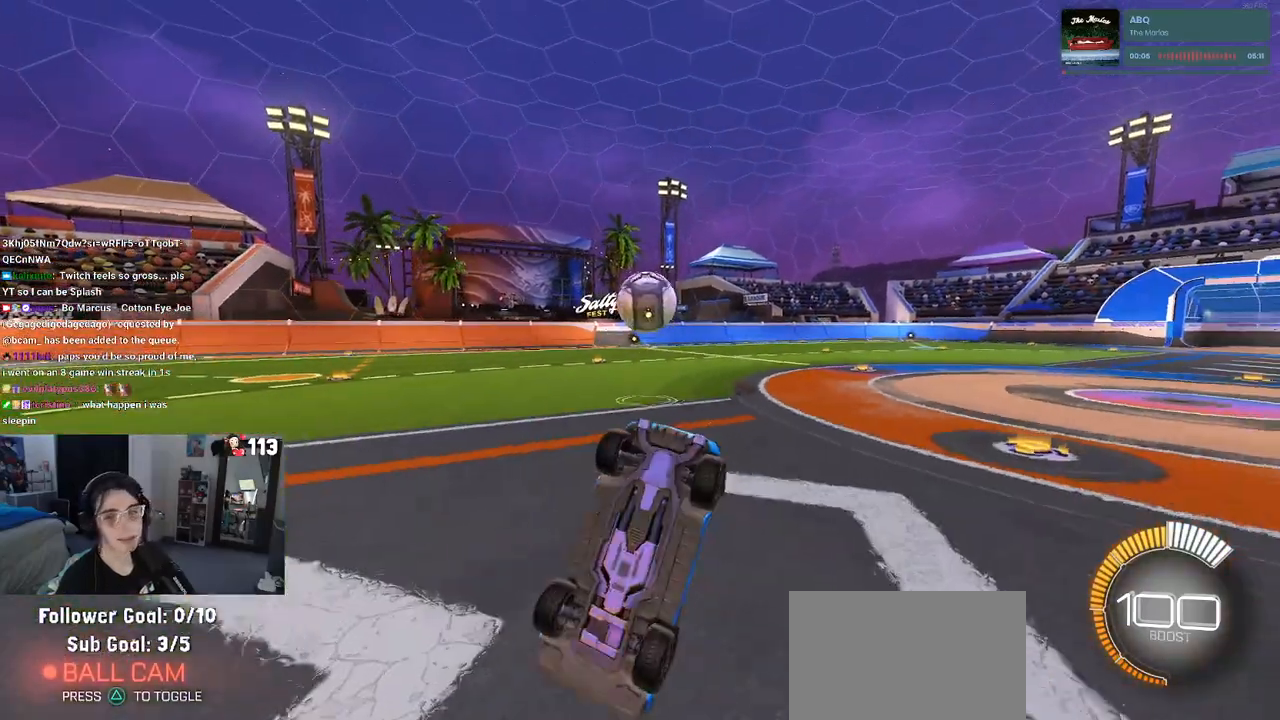
{"buttons": ["L2"], "left_stick": "right", "right_stick": "center", "events": [[300, "L2", "down"], [500, "left_stick", "right"]]}
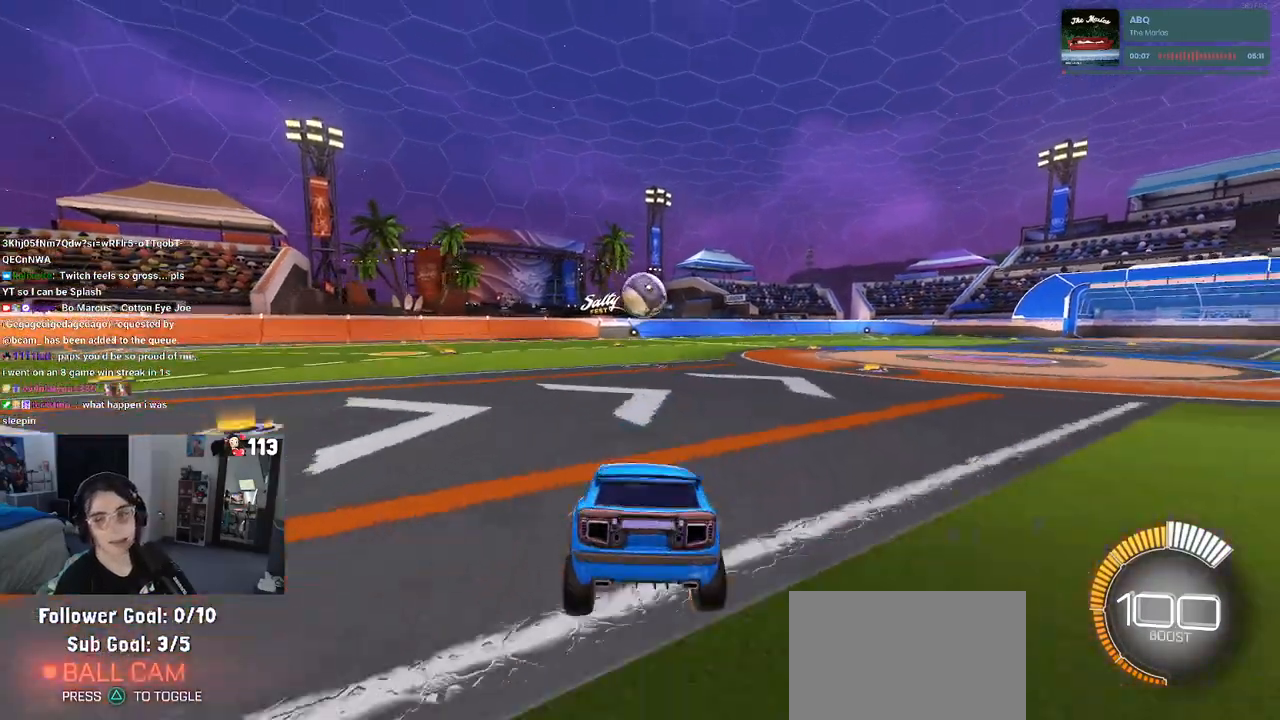
{"buttons": [], "left_stick": "center", "right_stick": "center", "events": [[50, "left_stick", "down-right"], [183, "left_stick", "center"], [450, "L2", "up"]]}
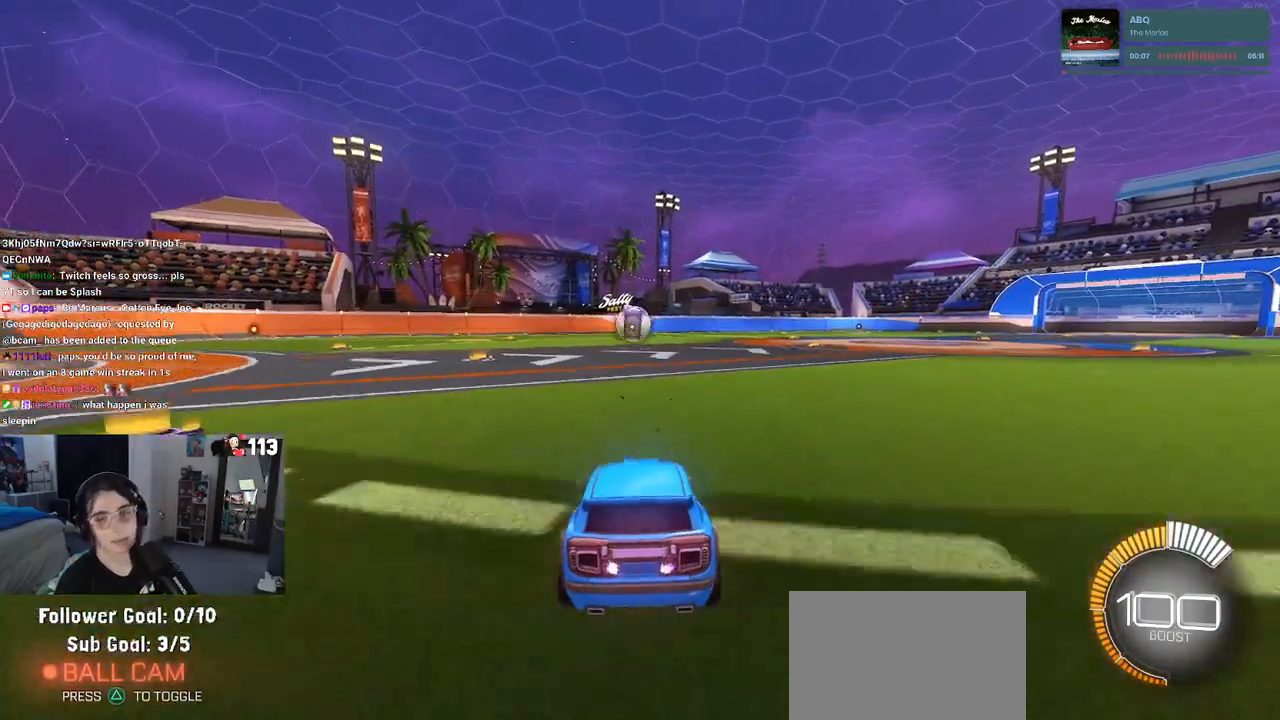
{"buttons": ["R1"], "left_stick": "left", "right_stick": "center", "events": [[400, "left_stick", "left"], [417, "R1", "down"]]}
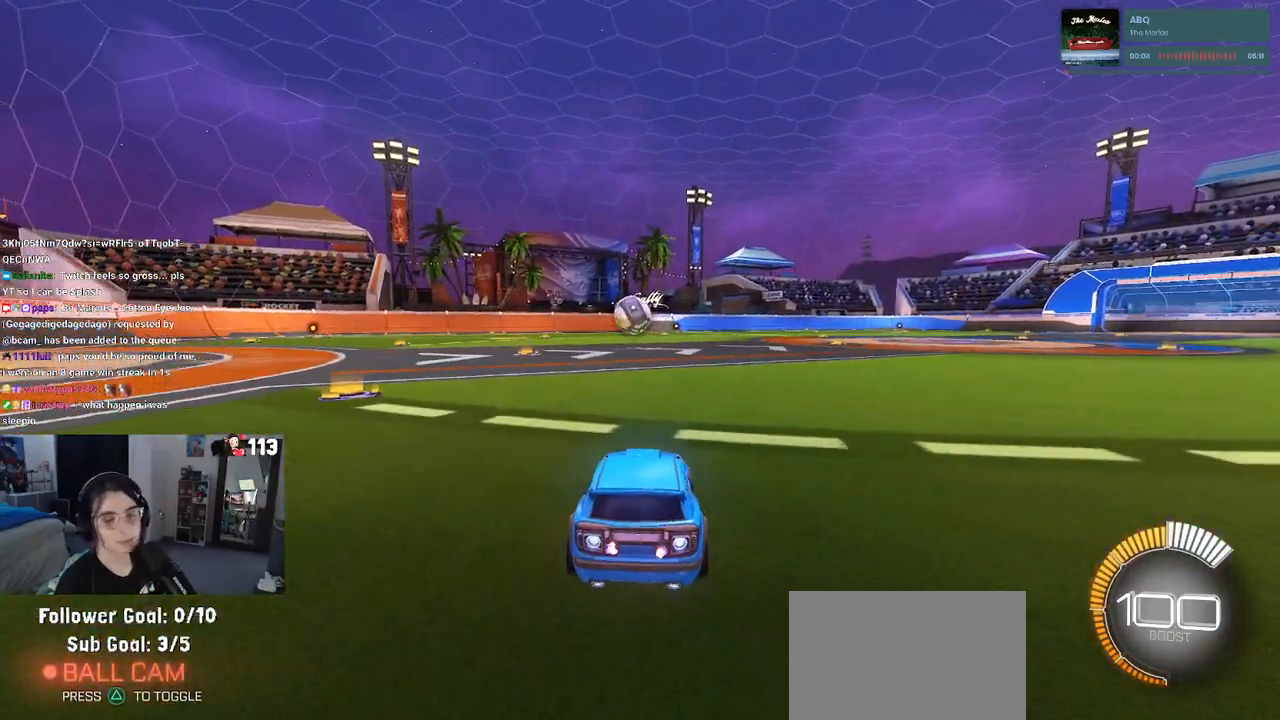
{"buttons": ["R1"], "left_stick": "left", "right_stick": "center", "events": [[50, "left_stick", "center"], [467, "left_stick", "left"]]}
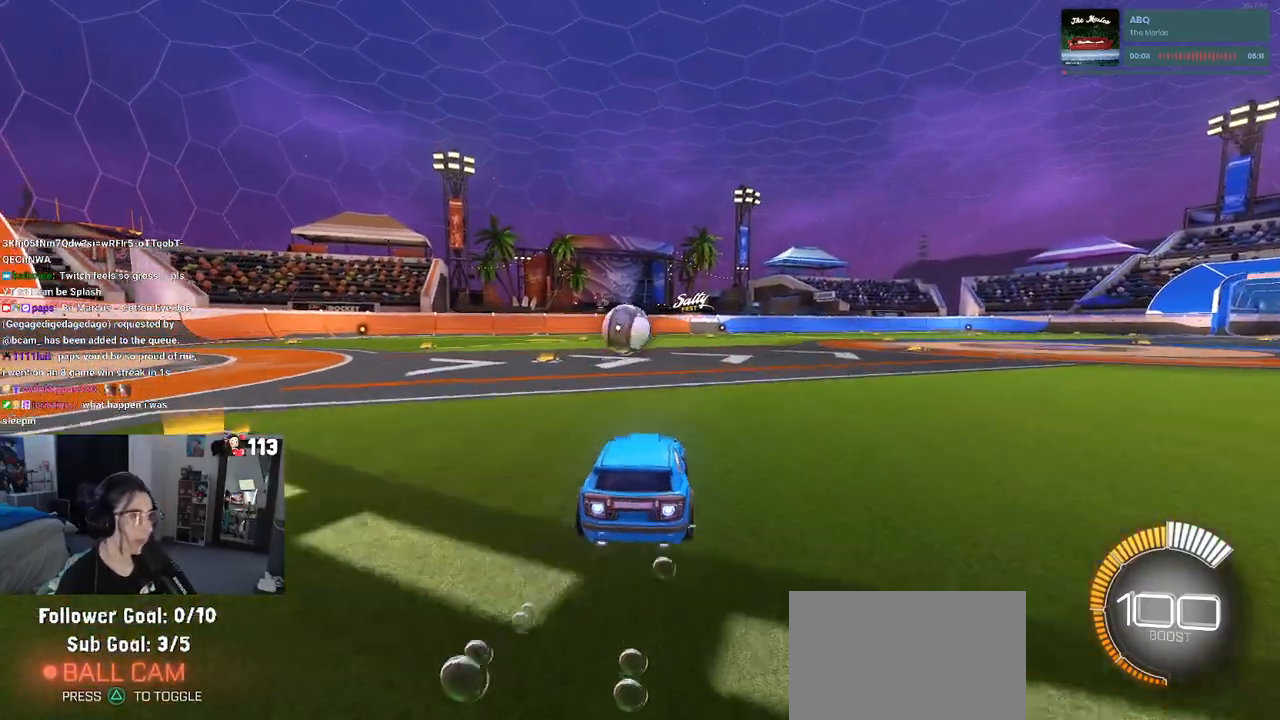
{"buttons": ["R1"], "left_stick": "up-left", "right_stick": "center", "events": [[83, "R1", "up"], [150, "left_stick", "center"], [267, "left_stick", "down"], [300, "CROSS", "down"], [383, "R1", "down"], [467, "CROSS", "up"], [500, "left_stick", "up-left"]]}
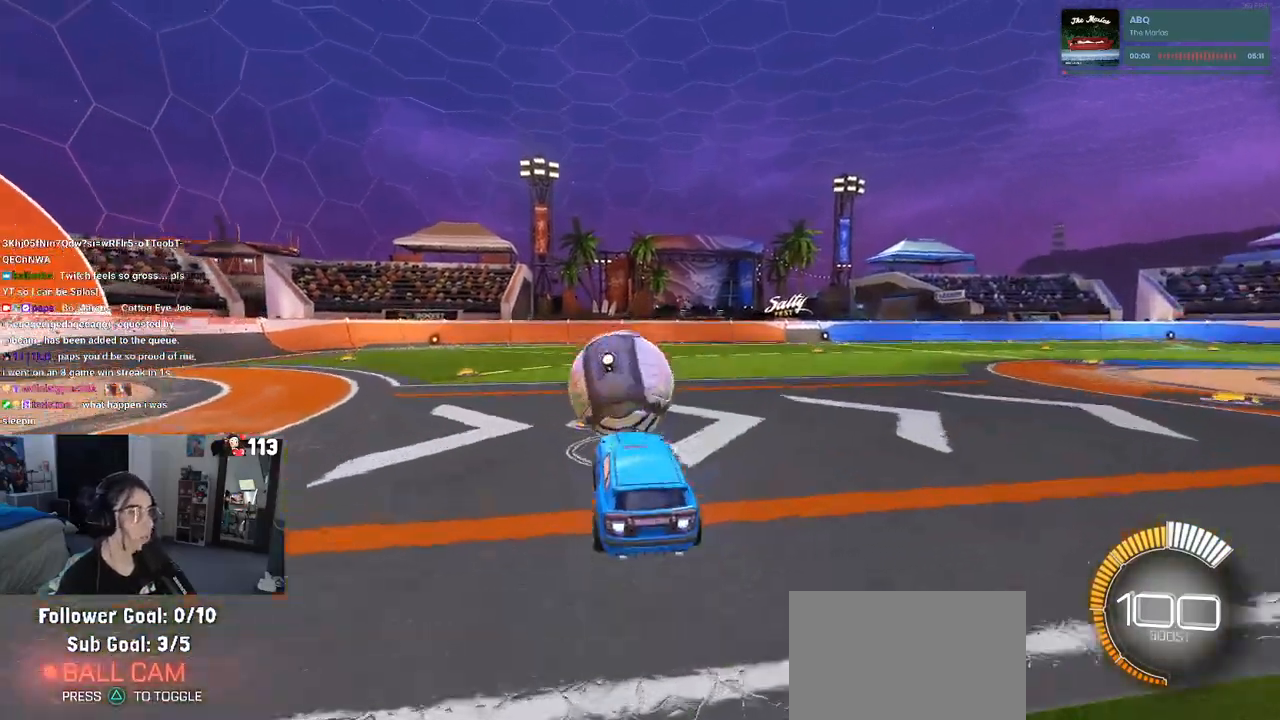
{"buttons": ["SQUARE", "R1"], "left_stick": "down-left", "right_stick": "center", "events": [[50, "CROSS", "down"], [150, "SQUARE", "down"], [167, "CROSS", "up"], [167, "left_stick", "down"], [450, "left_stick", "down-left"]]}
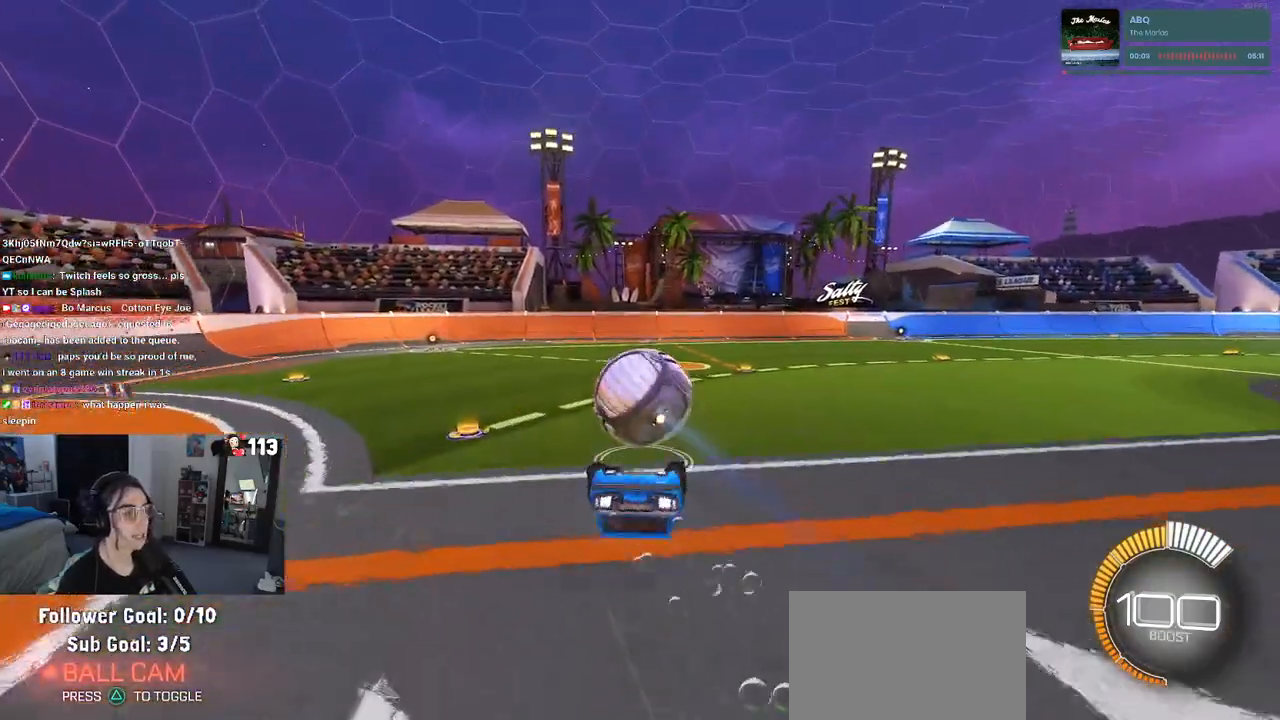
{"buttons": ["R1"], "left_stick": "down-left", "right_stick": "center", "events": [[450, "SQUARE", "up"]]}
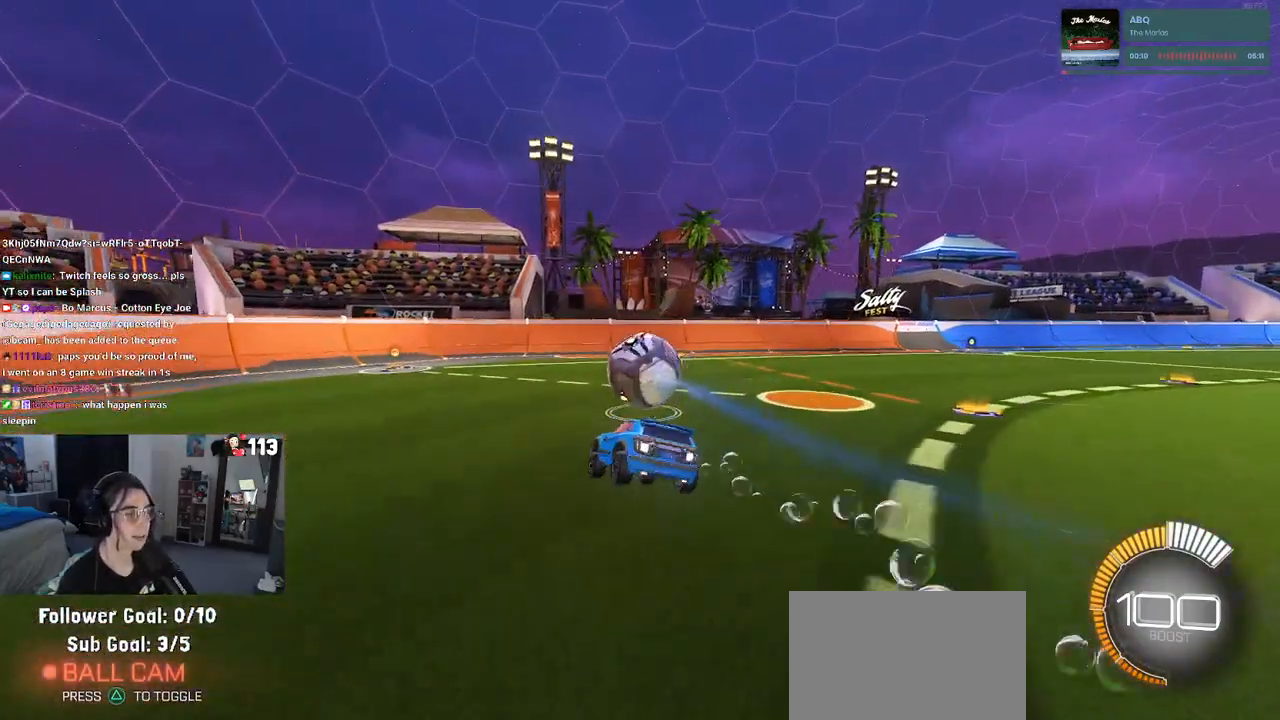
{"buttons": [], "left_stick": "center", "right_stick": "center", "events": [[17, "left_stick", "center"], [50, "R1", "up"]]}
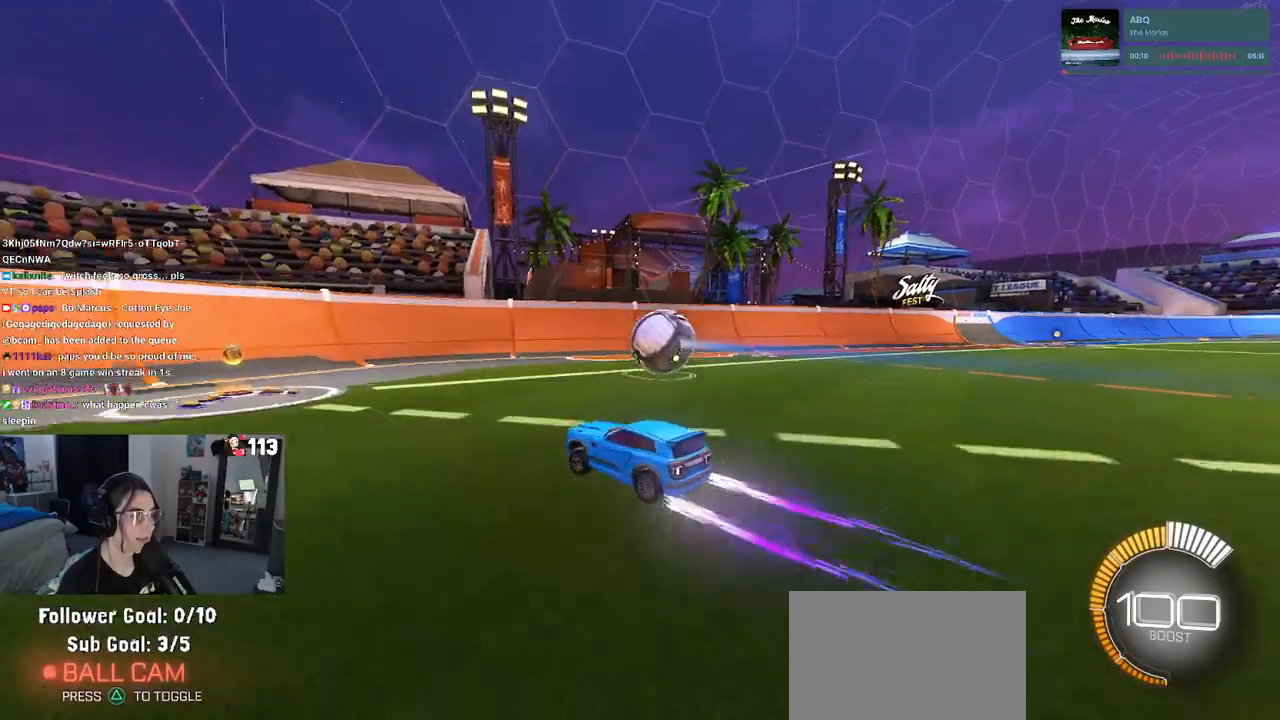
{"buttons": ["L2"], "left_stick": "center", "right_stick": "center", "events": [[33, "left_stick", "right"], [283, "left_stick", "center"], [433, "L2", "down"]]}
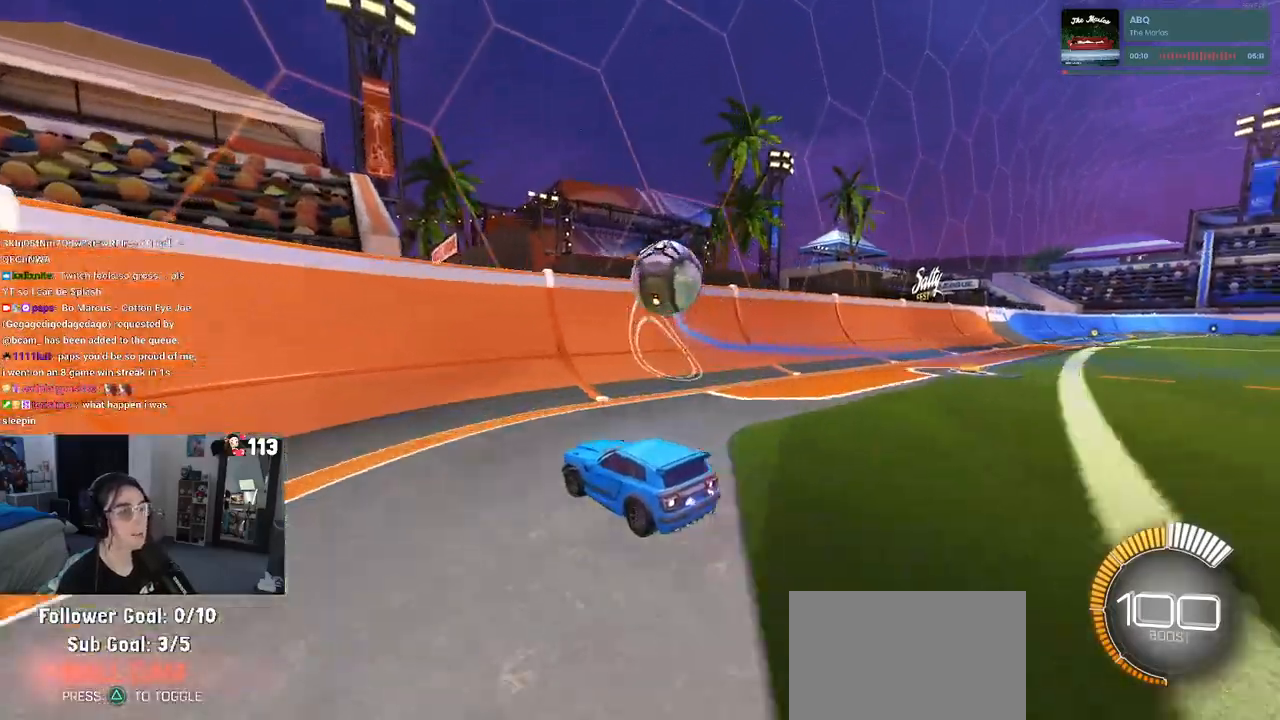
{"buttons": [], "left_stick": "right", "right_stick": "center", "events": [[50, "L2", "up"], [67, "left_stick", "left"], [233, "left_stick", "center"], [433, "left_stick", "right"]]}
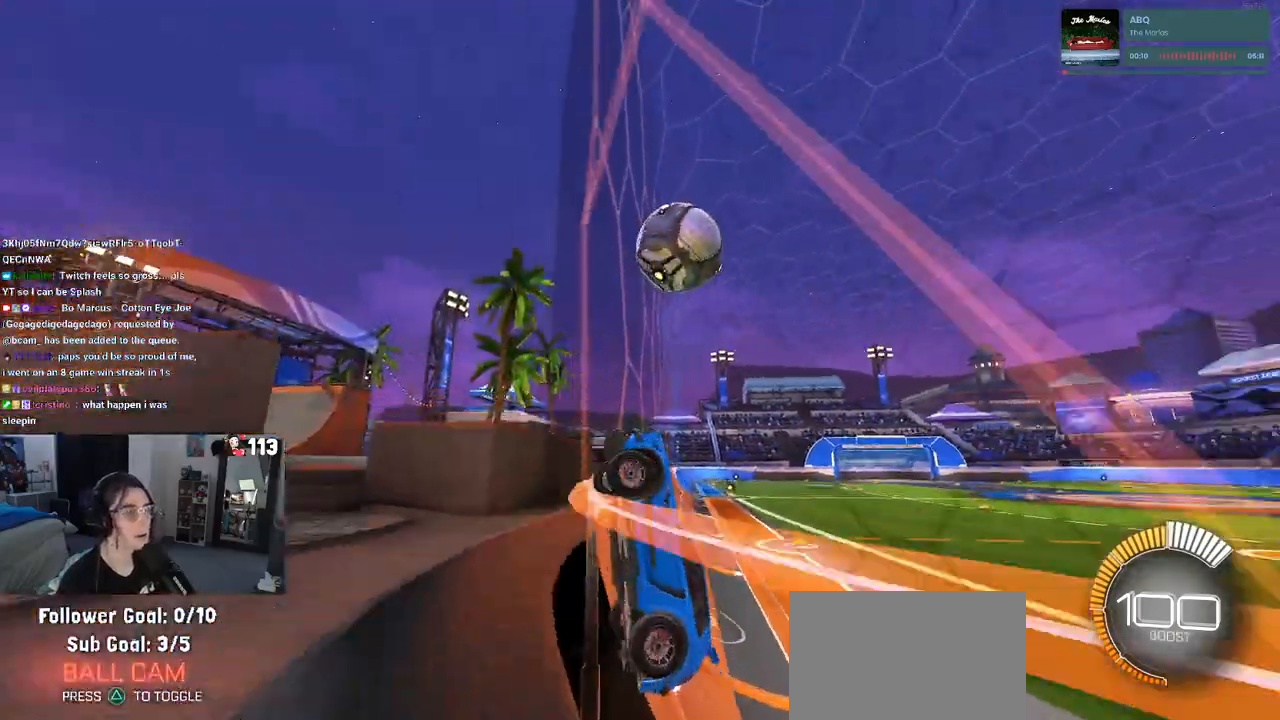
{"buttons": [], "left_stick": "center", "right_stick": "center", "events": [[150, "left_stick", "center"]]}
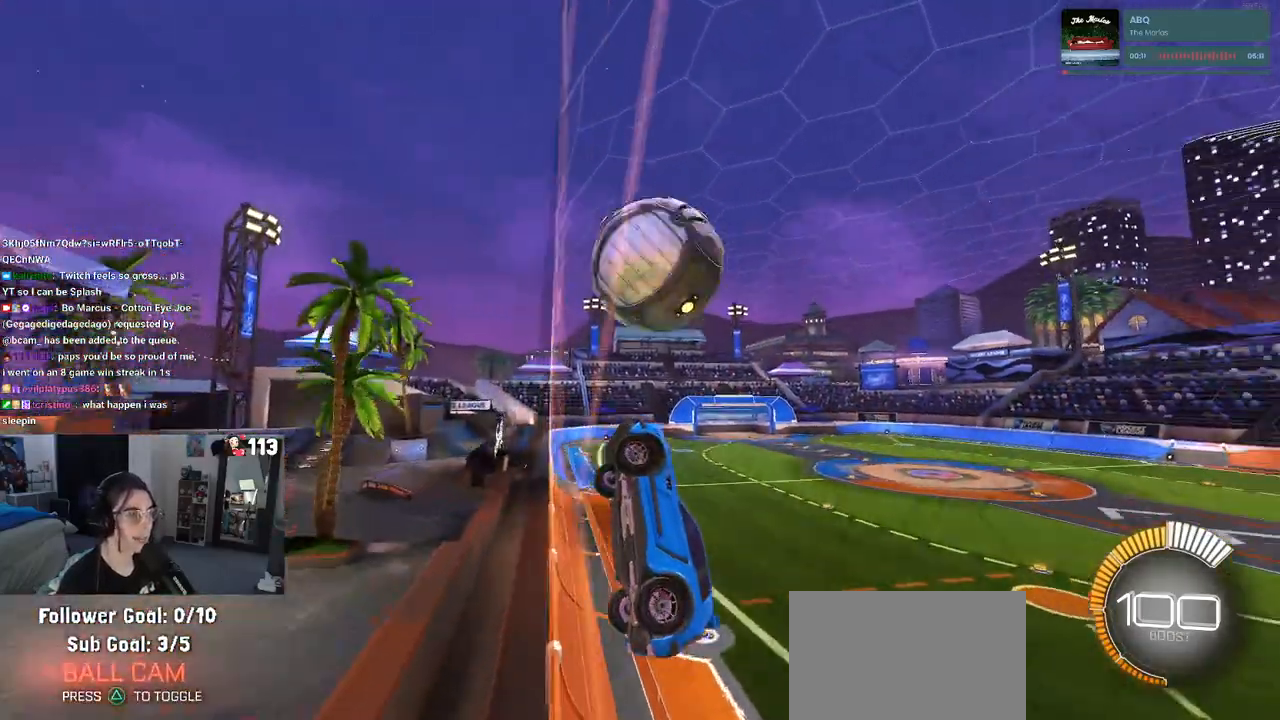
{"buttons": ["L1"], "left_stick": "center", "right_stick": "center", "events": [[83, "left_stick", "right"], [183, "CROSS", "down"], [217, "L1", "down"], [333, "left_stick", "center"], [400, "CROSS", "up"]]}
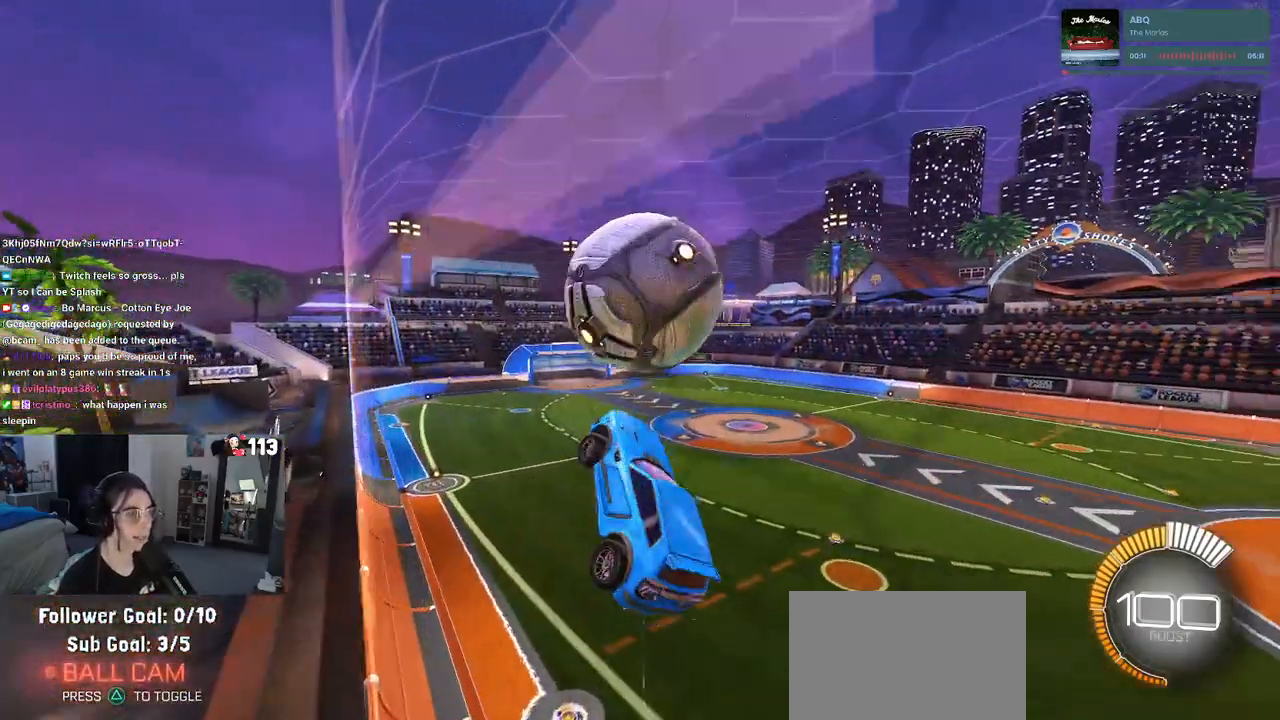
{"buttons": ["L1", "R1"], "left_stick": "right", "right_stick": "center", "events": [[33, "left_stick", "up"], [83, "R1", "down"], [317, "left_stick", "left"], [383, "left_stick", "center"], [433, "left_stick", "right"]]}
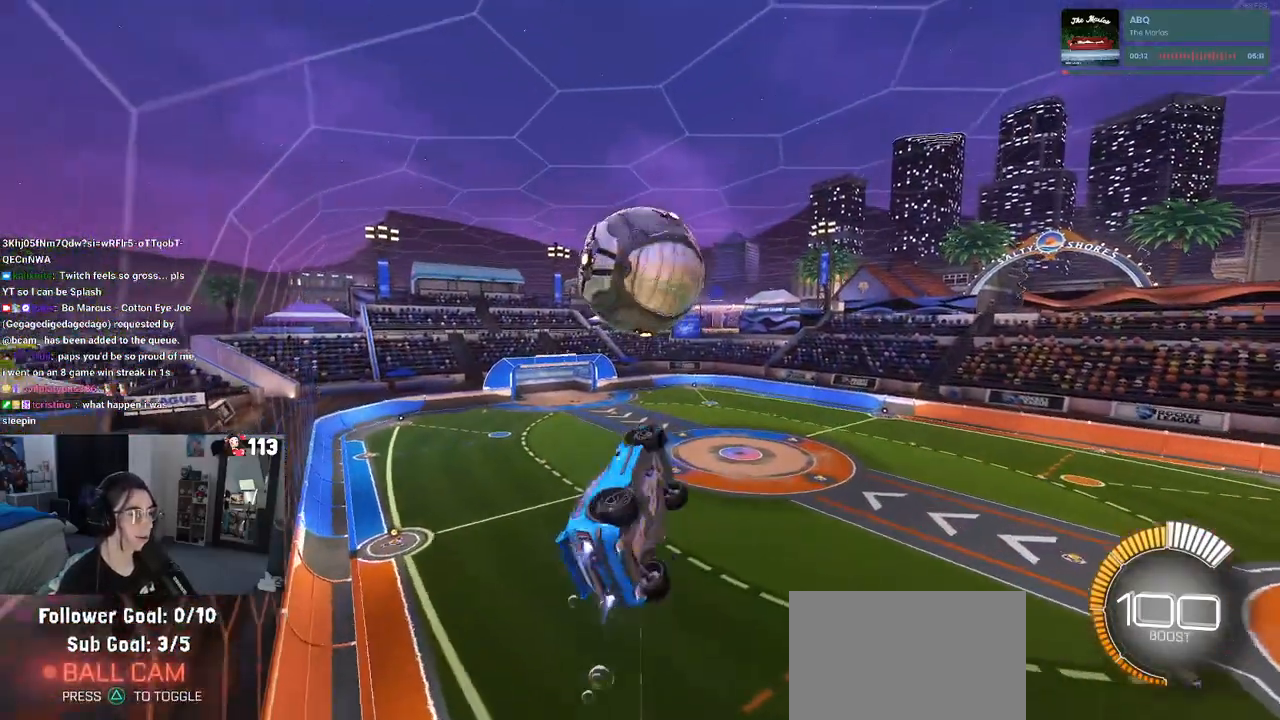
{"buttons": ["L1", "R1"], "left_stick": "right", "right_stick": "center", "events": [[150, "left_stick", "center"], [233, "left_stick", "left"], [350, "left_stick", "up"], [500, "left_stick", "right"]]}
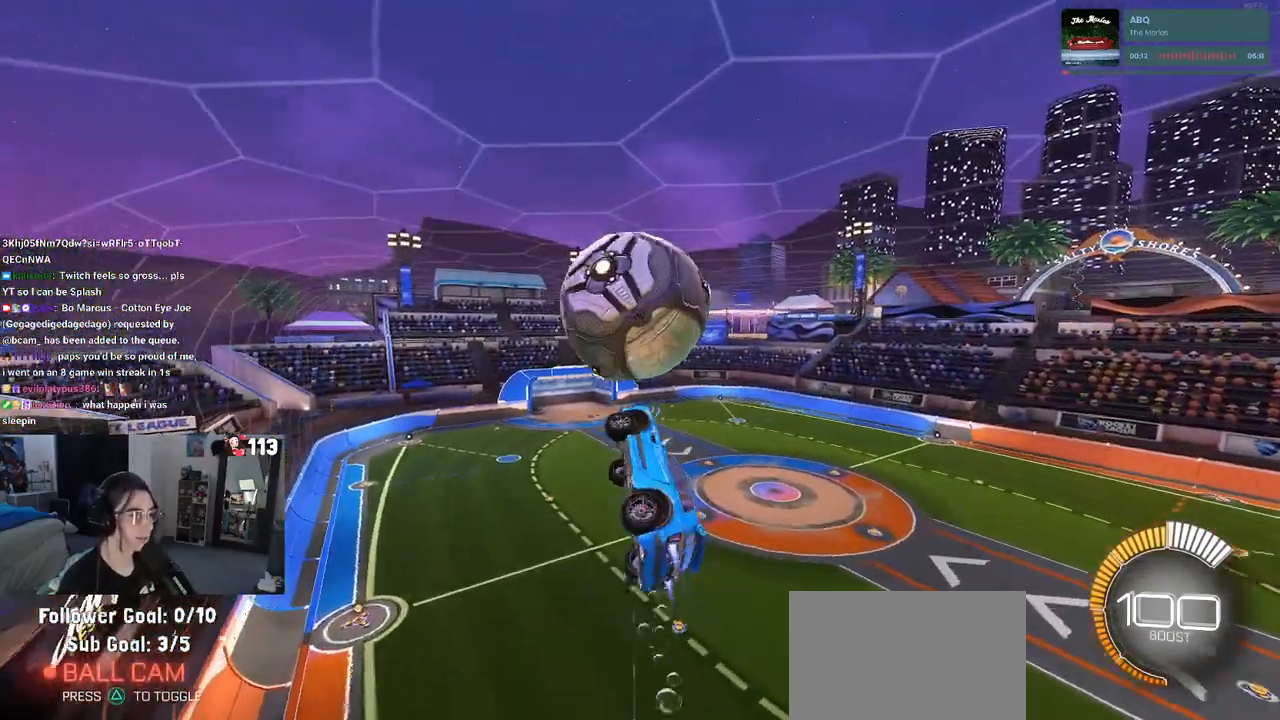
{"buttons": ["L1"], "left_stick": "left", "right_stick": "center", "events": [[67, "left_stick", "down-right"], [150, "R1", "up"], [183, "left_stick", "center"], [233, "left_stick", "left"]]}
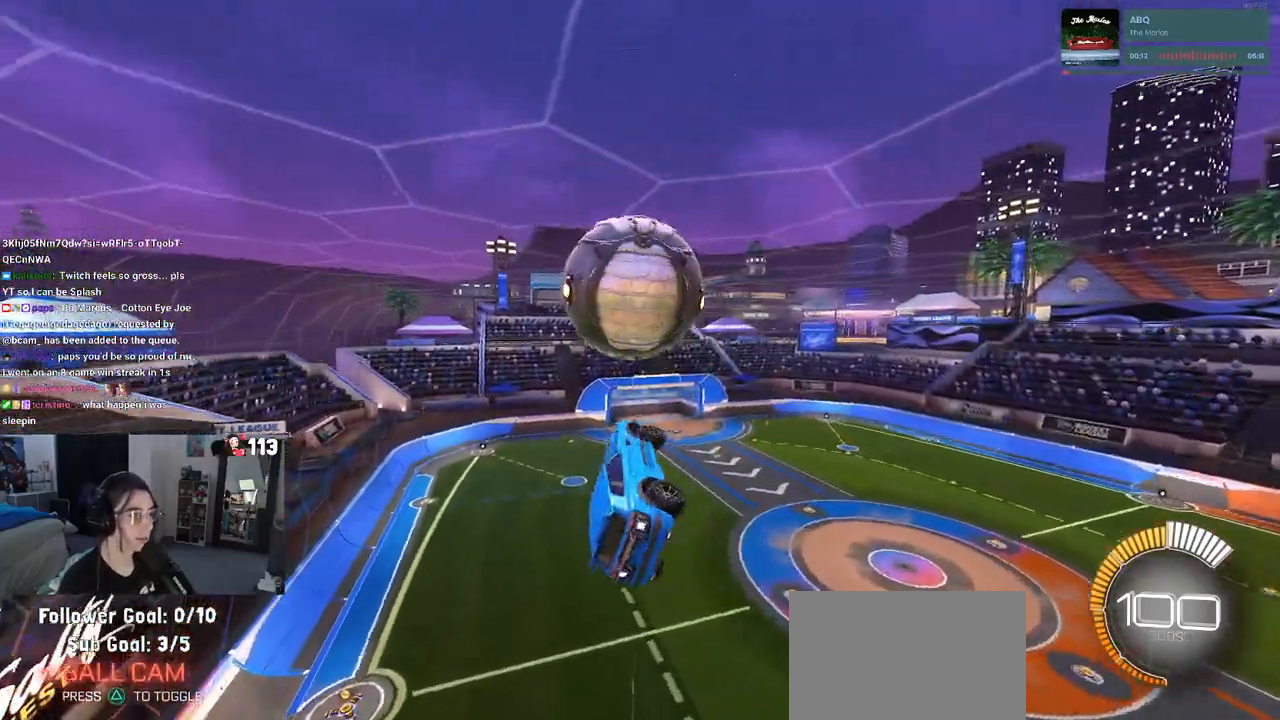
{"buttons": ["L1"], "left_stick": "left", "right_stick": "center", "events": [[50, "left_stick", "right"], [167, "left_stick", "up-right"], [200, "R1", "down"], [300, "left_stick", "center"], [383, "left_stick", "left"], [500, "R1", "up"]]}
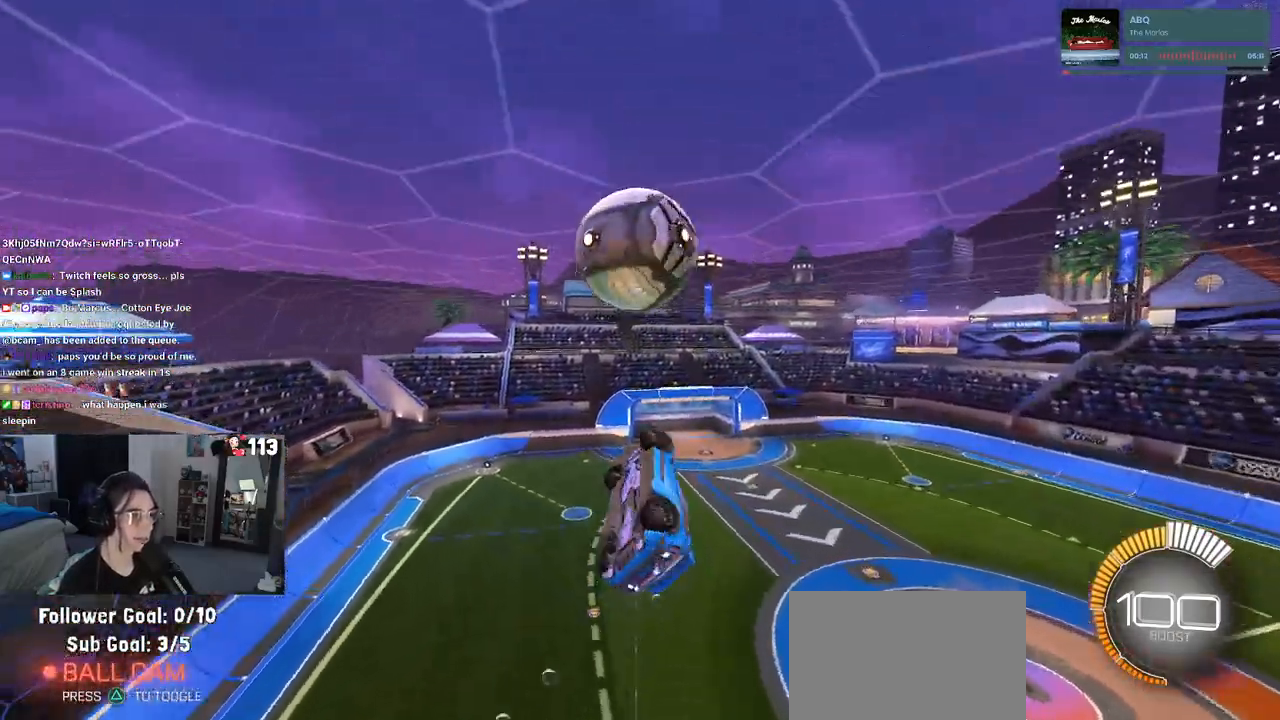
{"buttons": ["L1", "R1"], "left_stick": "left", "right_stick": "center", "events": [[17, "left_stick", "down-left"], [200, "R1", "down"], [333, "left_stick", "left"]]}
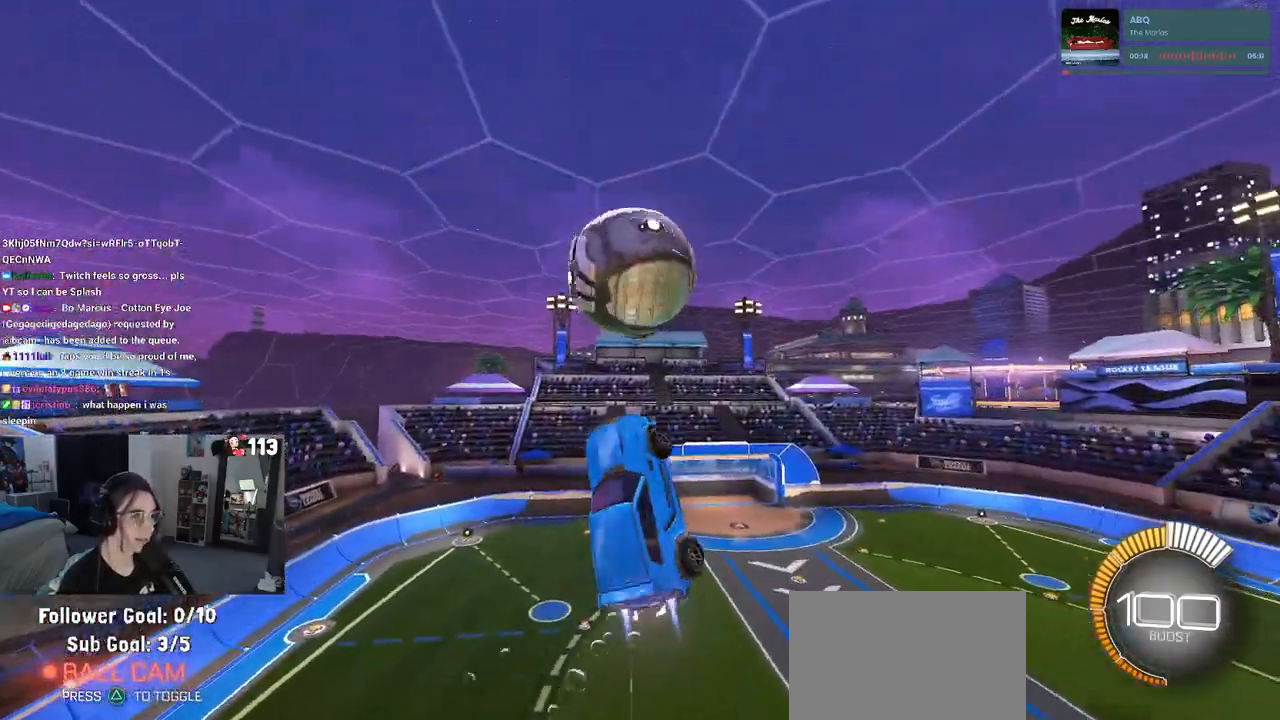
{"buttons": [], "left_stick": "center", "right_stick": "center", "events": [[17, "left_stick", "down-left"], [183, "L1", "up"], [250, "left_stick", "left"], [300, "R1", "up"], [450, "left_stick", "center"]]}
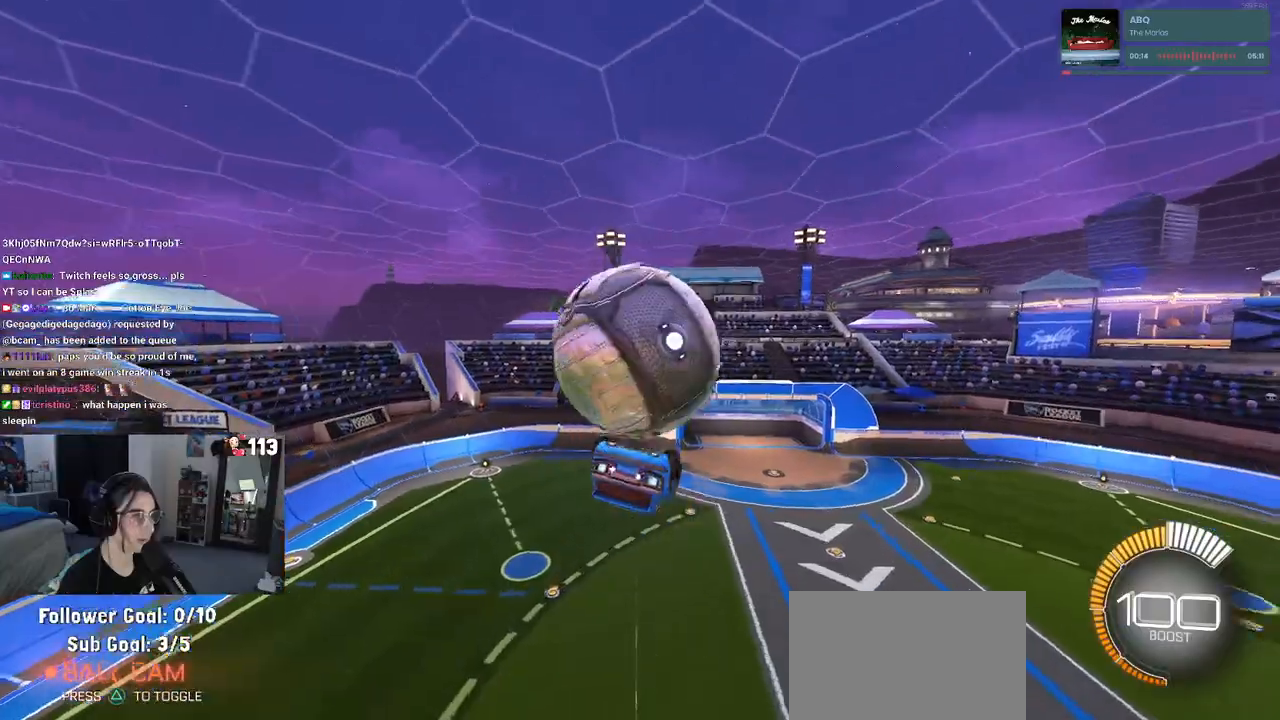
{"buttons": ["R1"], "left_stick": "down", "right_stick": "center", "events": [[33, "left_stick", "right"], [117, "left_stick", "up"], [183, "left_stick", "up-left"], [200, "R1", "down"], [217, "CROSS", "down"], [317, "left_stick", "down"], [333, "CROSS", "up"]]}
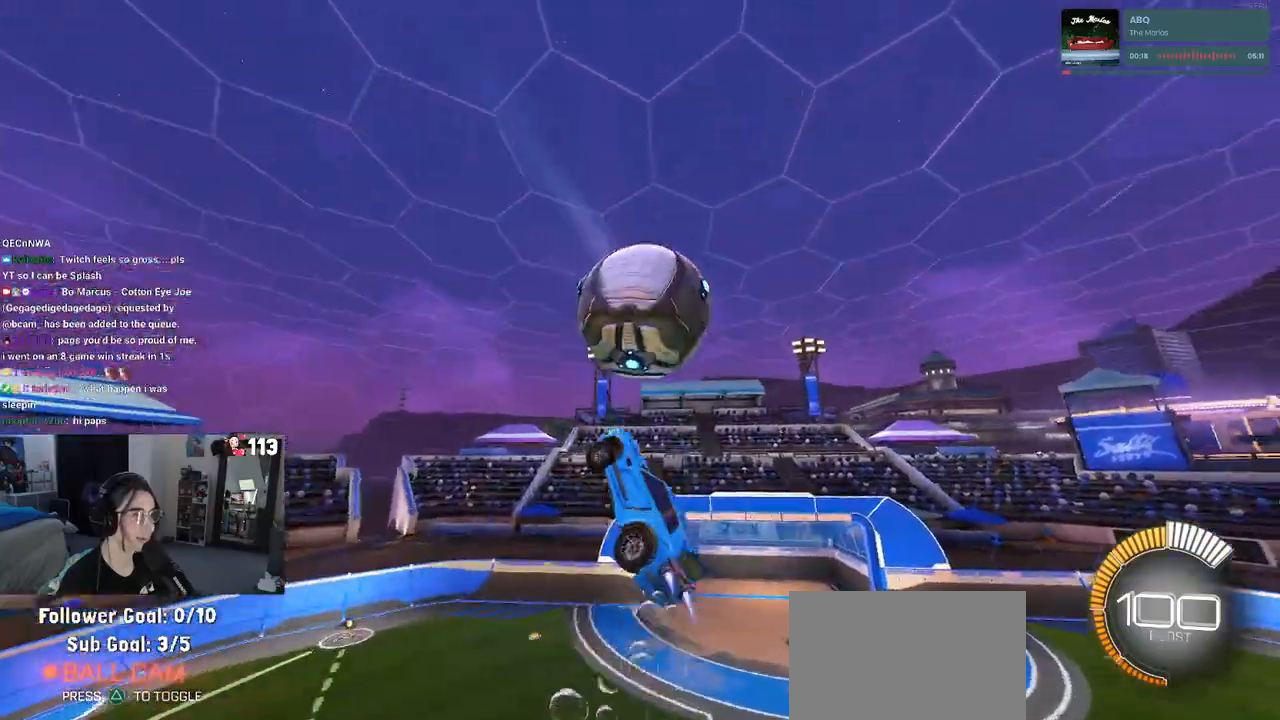
{"buttons": ["L1"], "left_stick": "center", "right_stick": "center"}
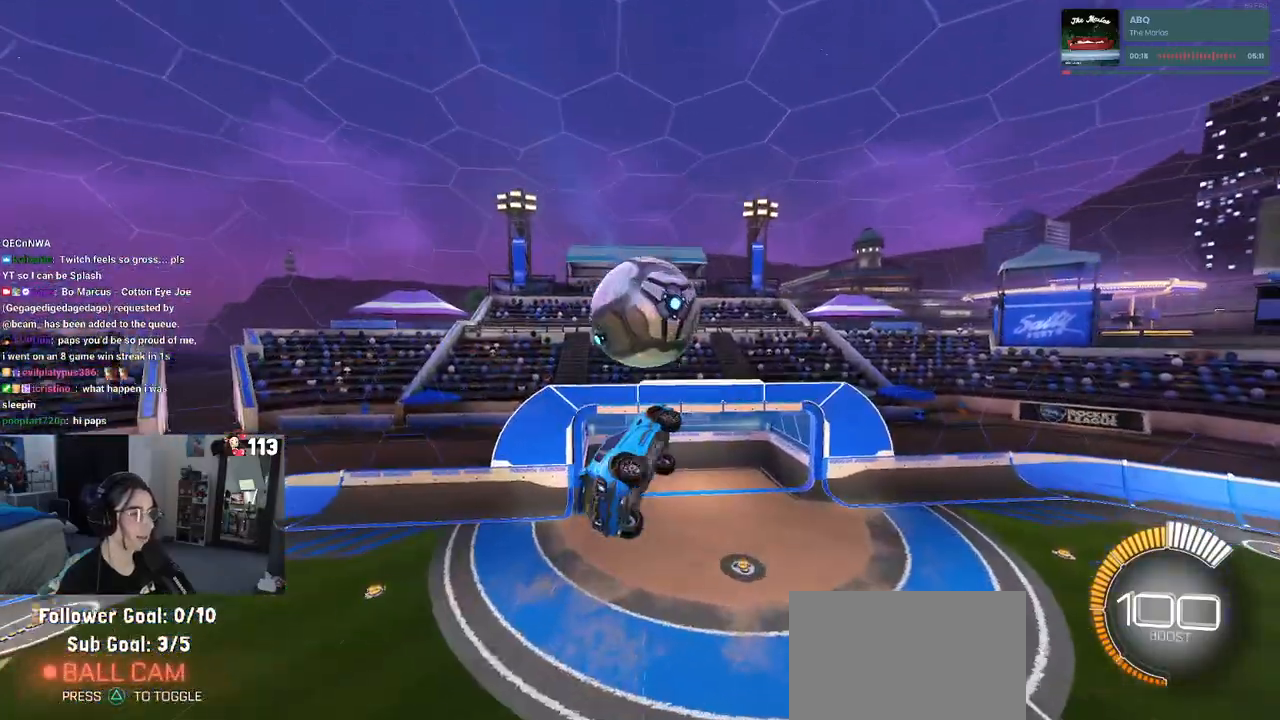
{"buttons": [], "left_stick": "up-right", "right_stick": "center", "events": [[33, "left_stick", "left"], [233, "left_stick", "down"], [250, "L1", "up"], [300, "left_stick", "down-right"], [483, "left_stick", "up-right"]]}
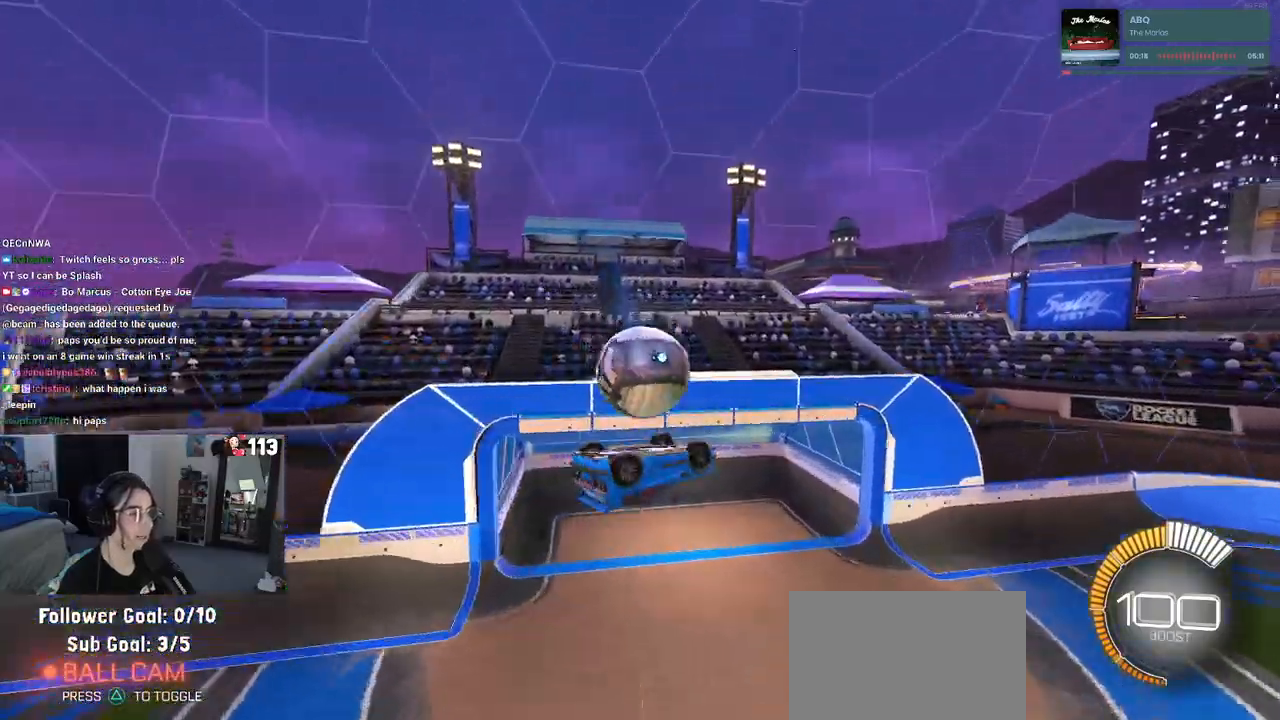
{"buttons": ["L1"], "left_stick": "up-right", "right_stick": "center", "events": [[83, "left_stick", "up"], [200, "L1", "down"], [250, "left_stick", "up-left"], [483, "left_stick", "up-right"]]}
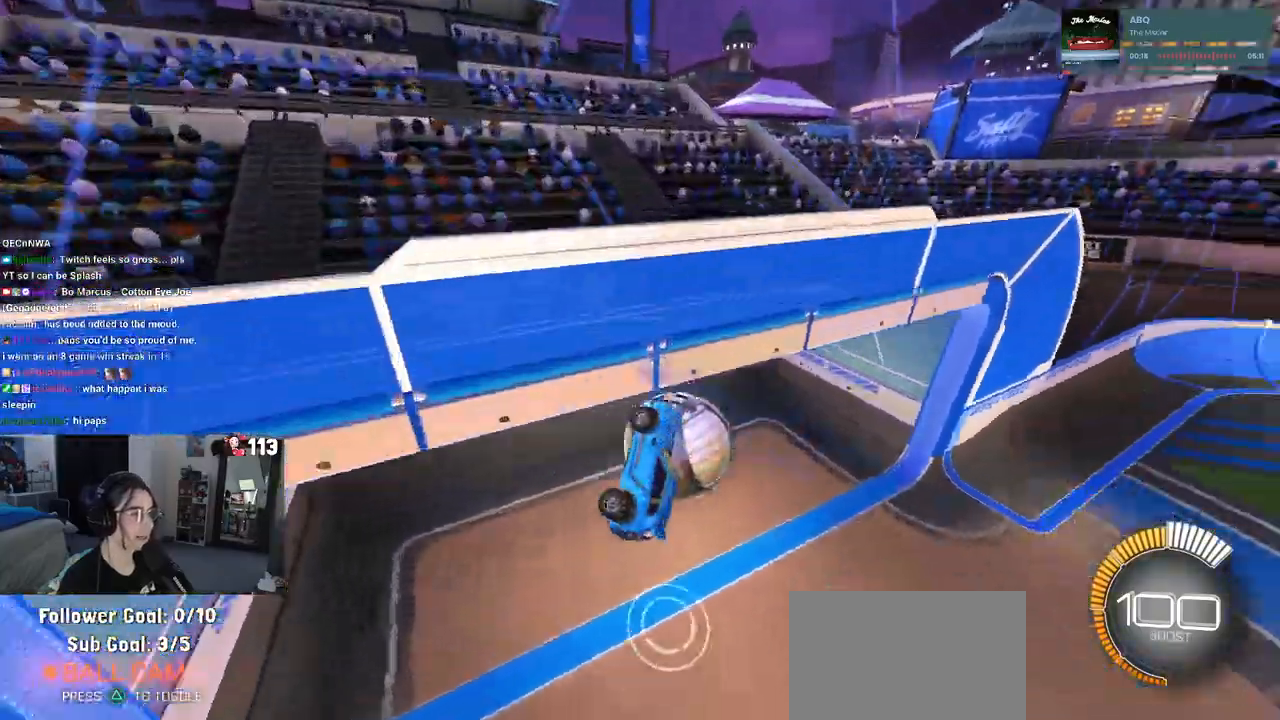
{"buttons": ["L1"], "left_stick": "right", "right_stick": "center", "events": [[67, "left_stick", "right"]]}
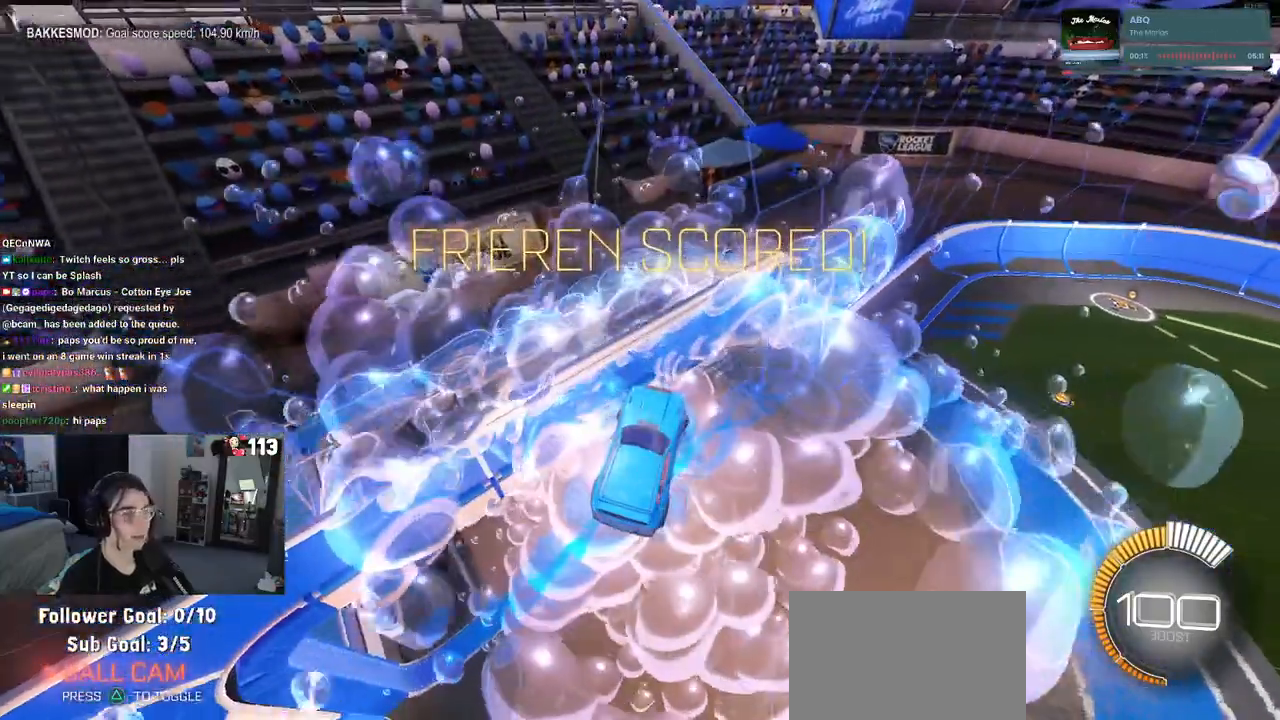
{"buttons": ["SQUARE"], "left_stick": "right", "right_stick": "center", "events": [[133, "L1", "up"], [250, "SQUARE", "down"]]}